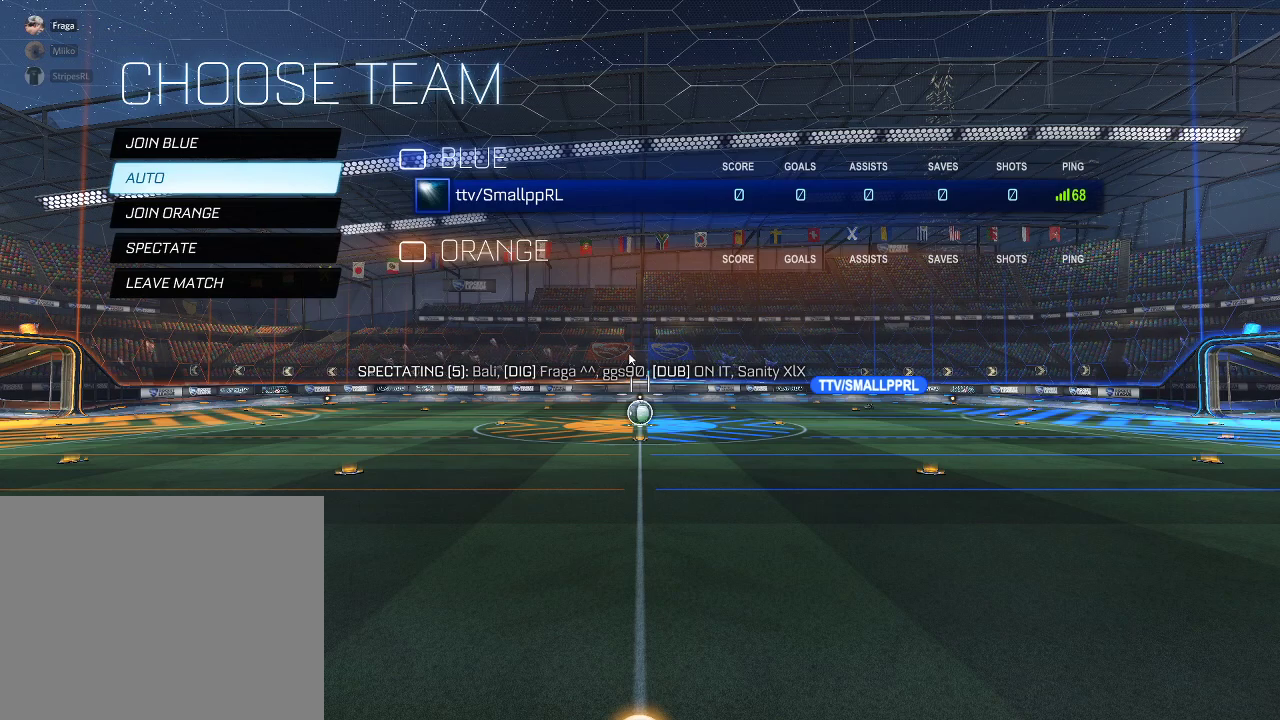
Gameplay with a controller (Xbox layout); each line is a JSON object with the inputs held at the frame after it. "events" lists button and stick changes between this image and that frame as [ms after this image, input, new state], when the widget could be followed in between.
{"buttons": ["DPAD_DOWN"], "left_stick": "center", "right_stick": "center", "events": [[467, "DPAD_DOWN", "down"]]}
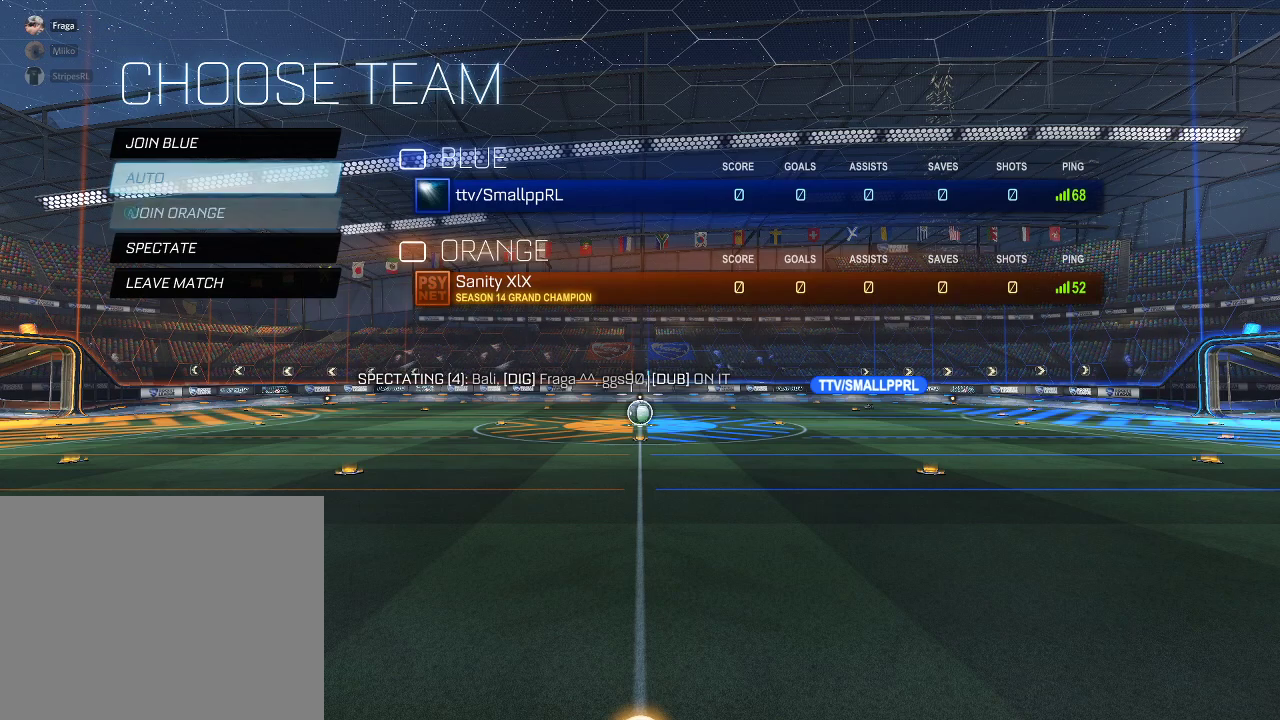
{"buttons": [], "left_stick": "center", "right_stick": "center", "events": [[83, "DPAD_DOWN", "up"]]}
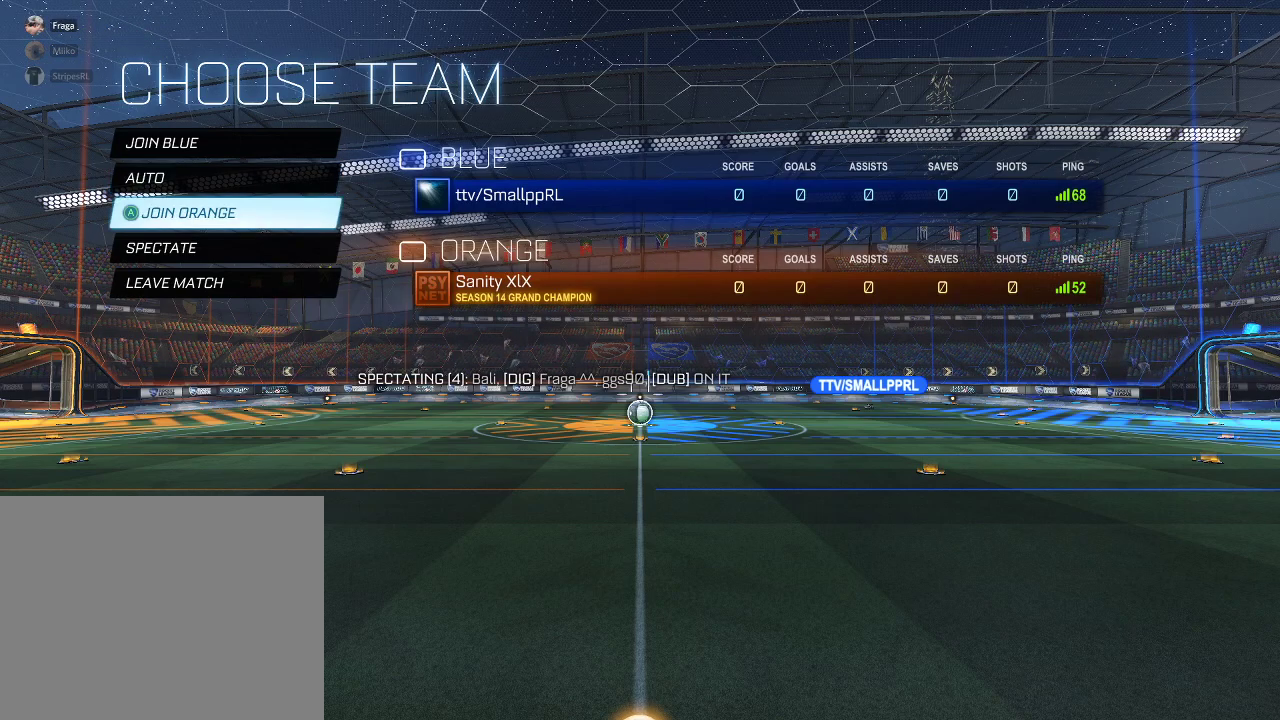
{"buttons": [], "left_stick": "center", "right_stick": "center", "events": []}
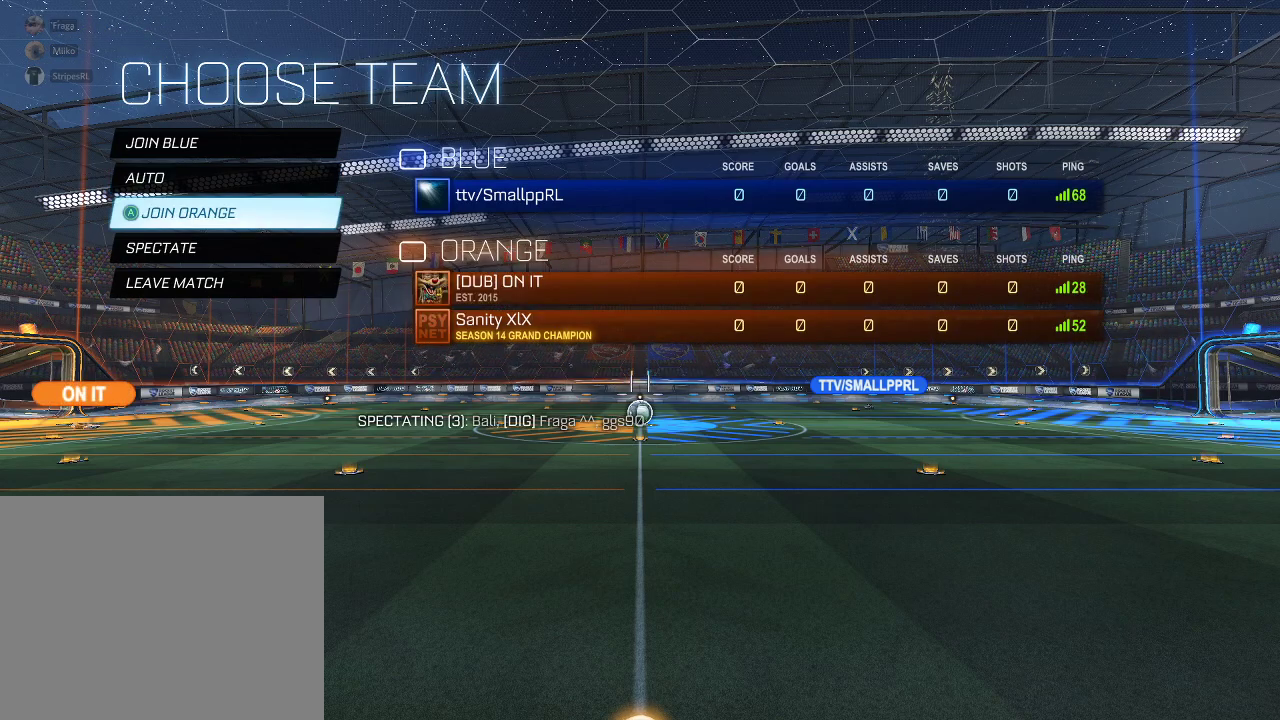
{"buttons": [], "left_stick": "center", "right_stick": "center", "events": []}
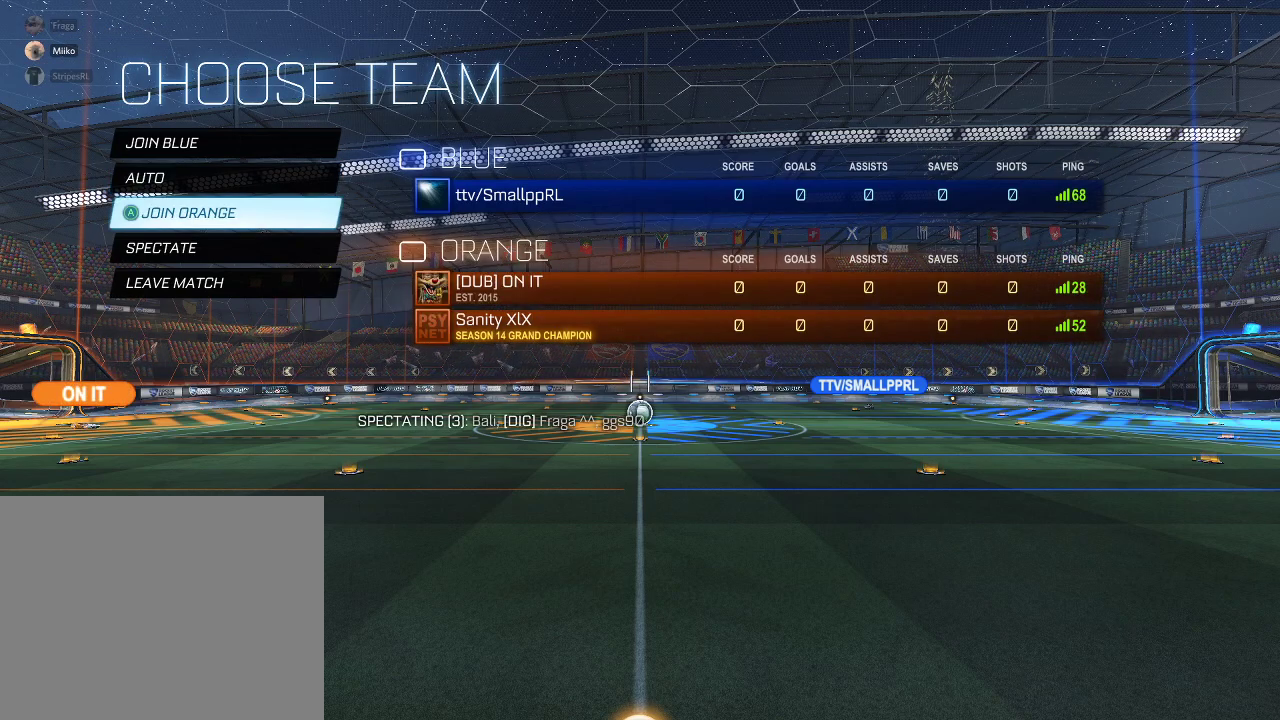
{"buttons": [], "left_stick": "center", "right_stick": "center", "events": []}
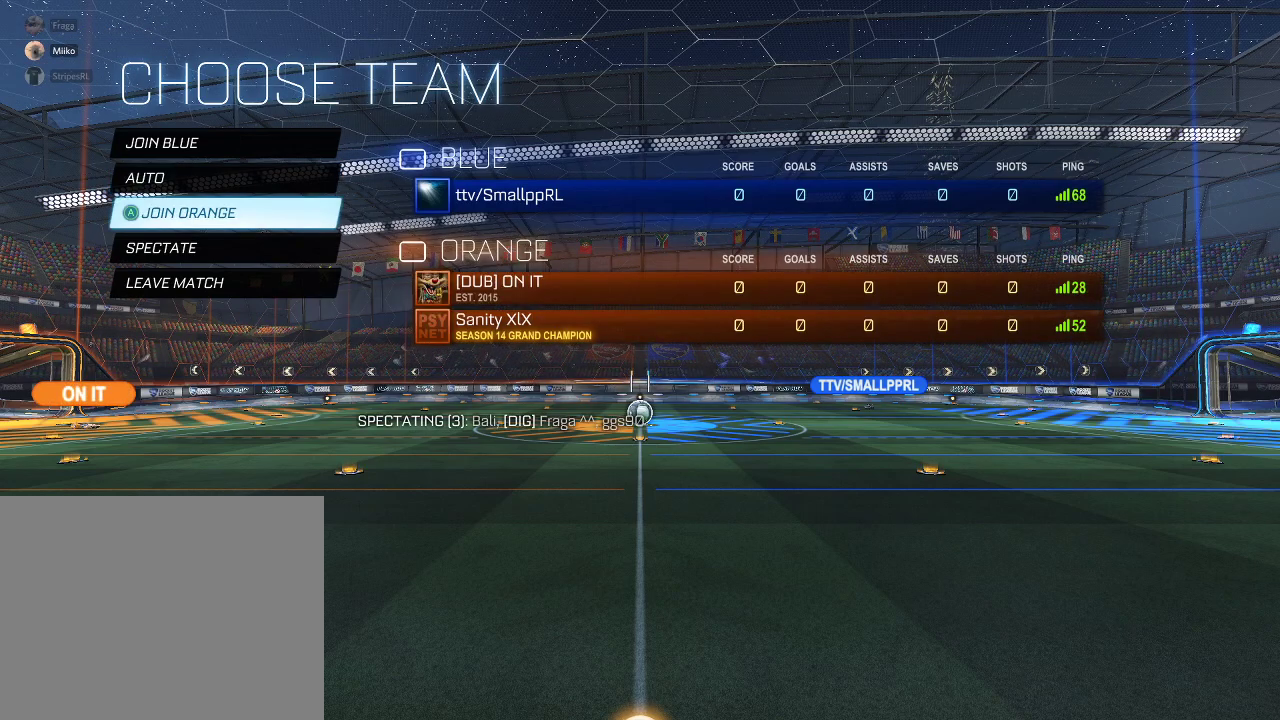
{"buttons": [], "left_stick": "center", "right_stick": "center", "events": []}
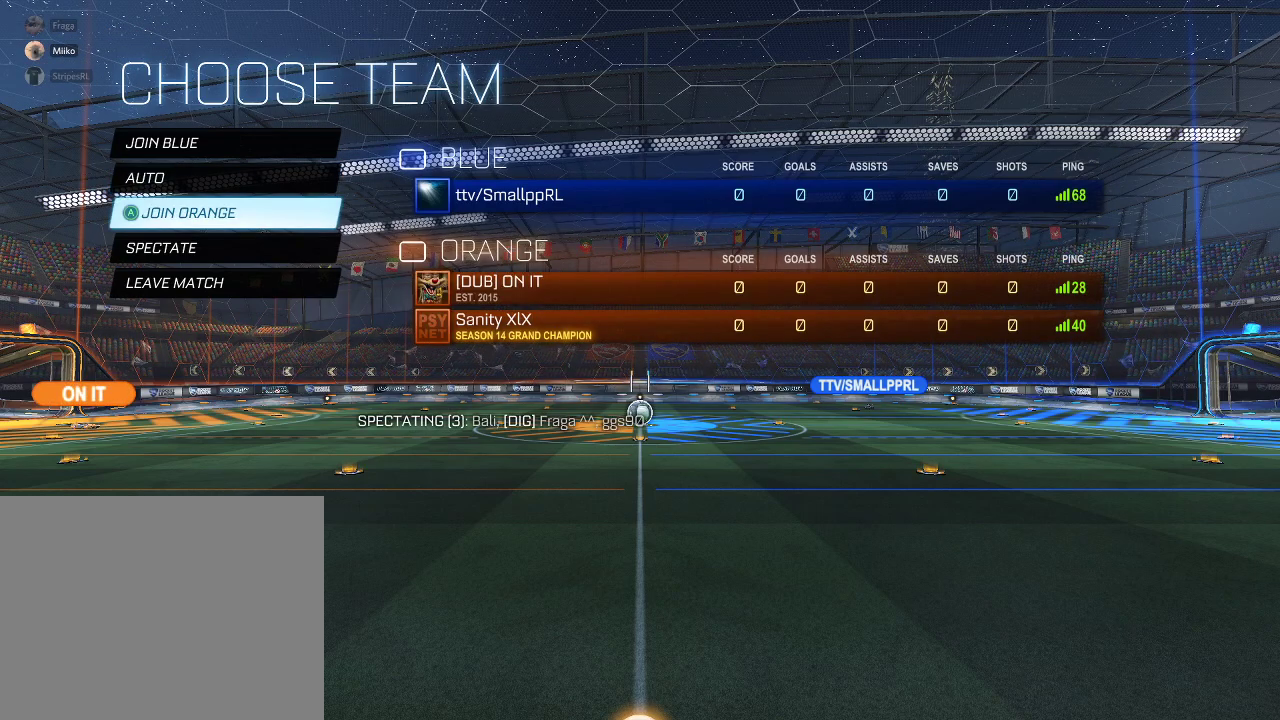
{"buttons": [], "left_stick": "center", "right_stick": "center", "events": [[383, "DPAD_UP", "down"], [450, "DPAD_UP", "up"]]}
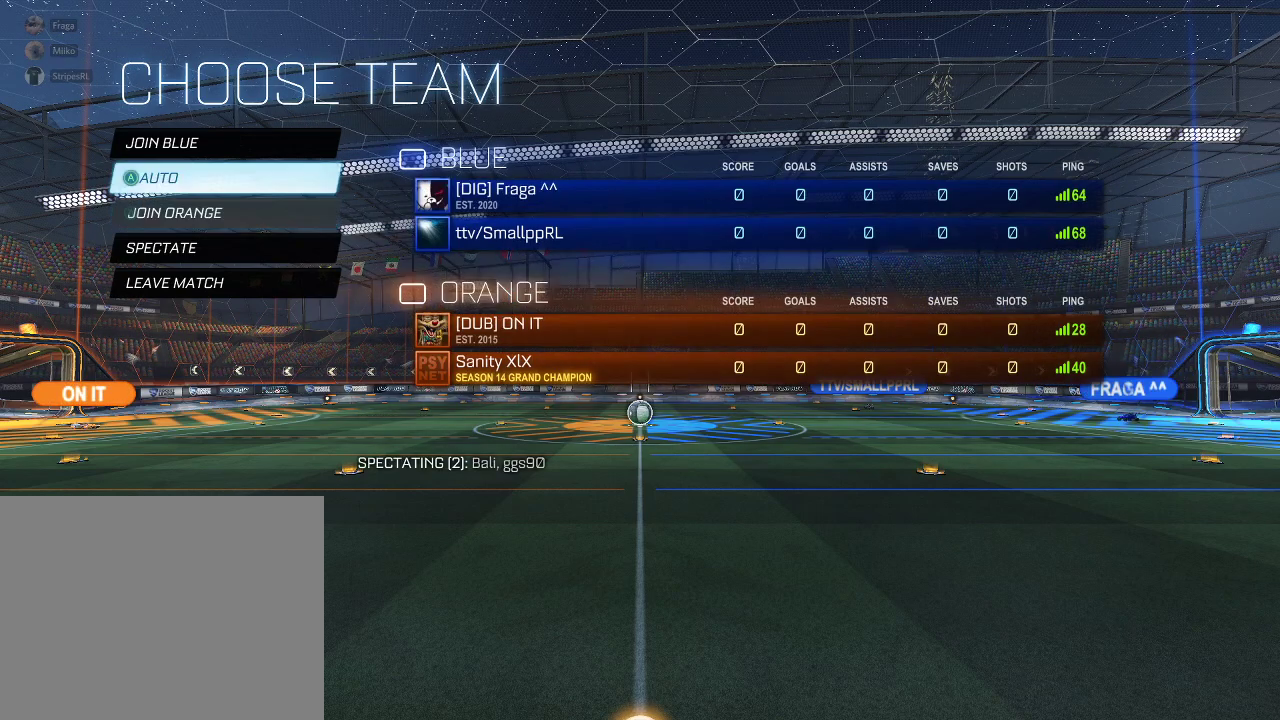
{"buttons": [], "left_stick": "center", "right_stick": "center", "events": [[33, "DPAD_UP", "down"], [133, "DPAD_UP", "up"]]}
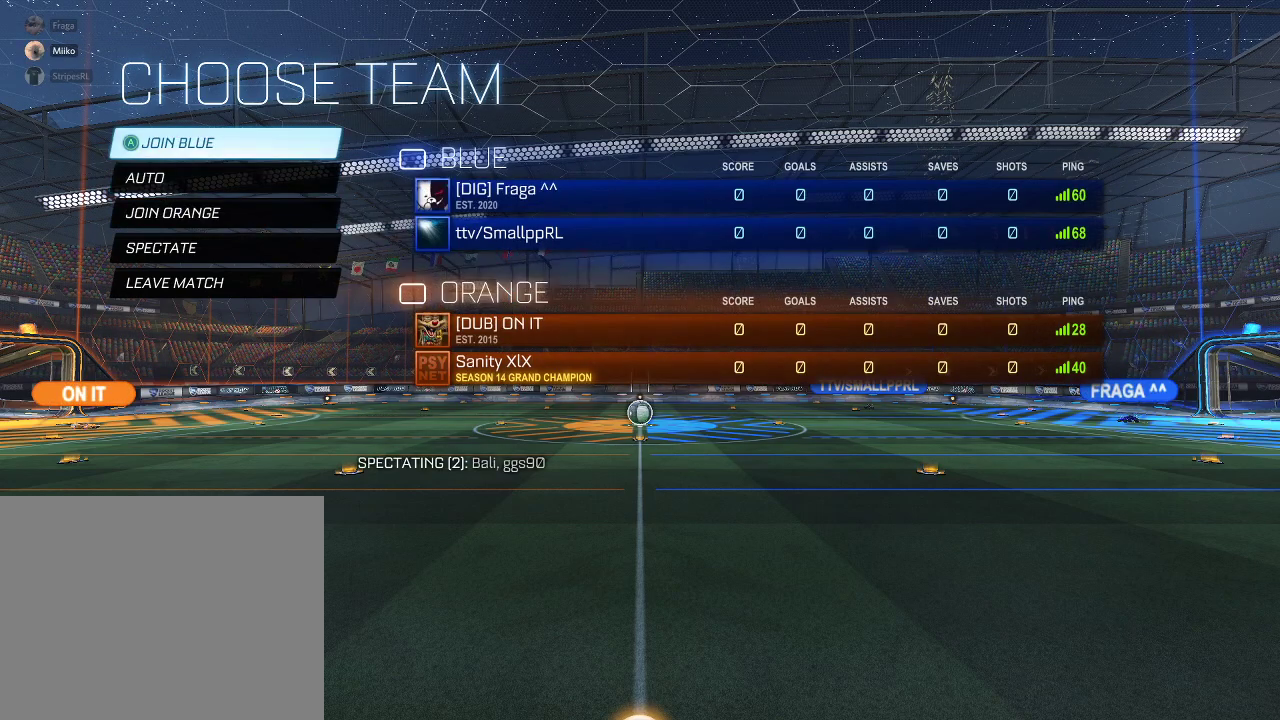
{"buttons": [], "left_stick": "center", "right_stick": "center", "events": []}
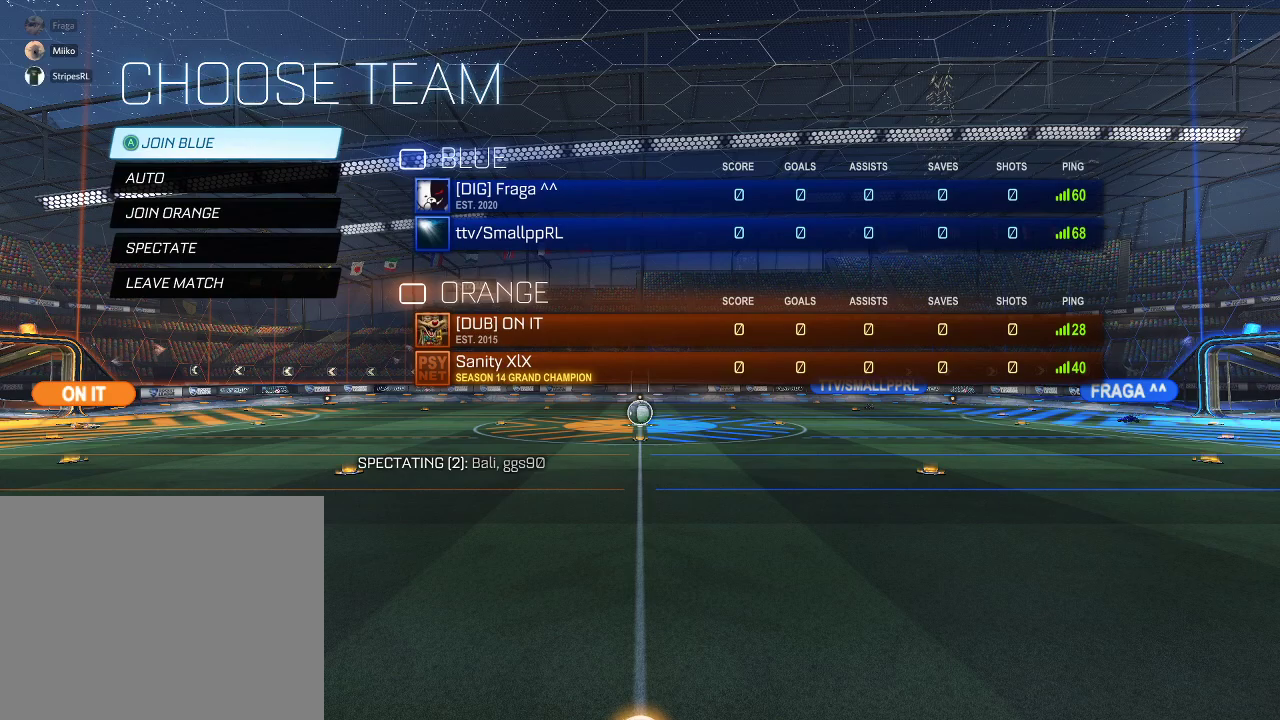
{"buttons": [], "left_stick": "center", "right_stick": "center", "events": [[267, "A", "down"], [400, "A", "up"]]}
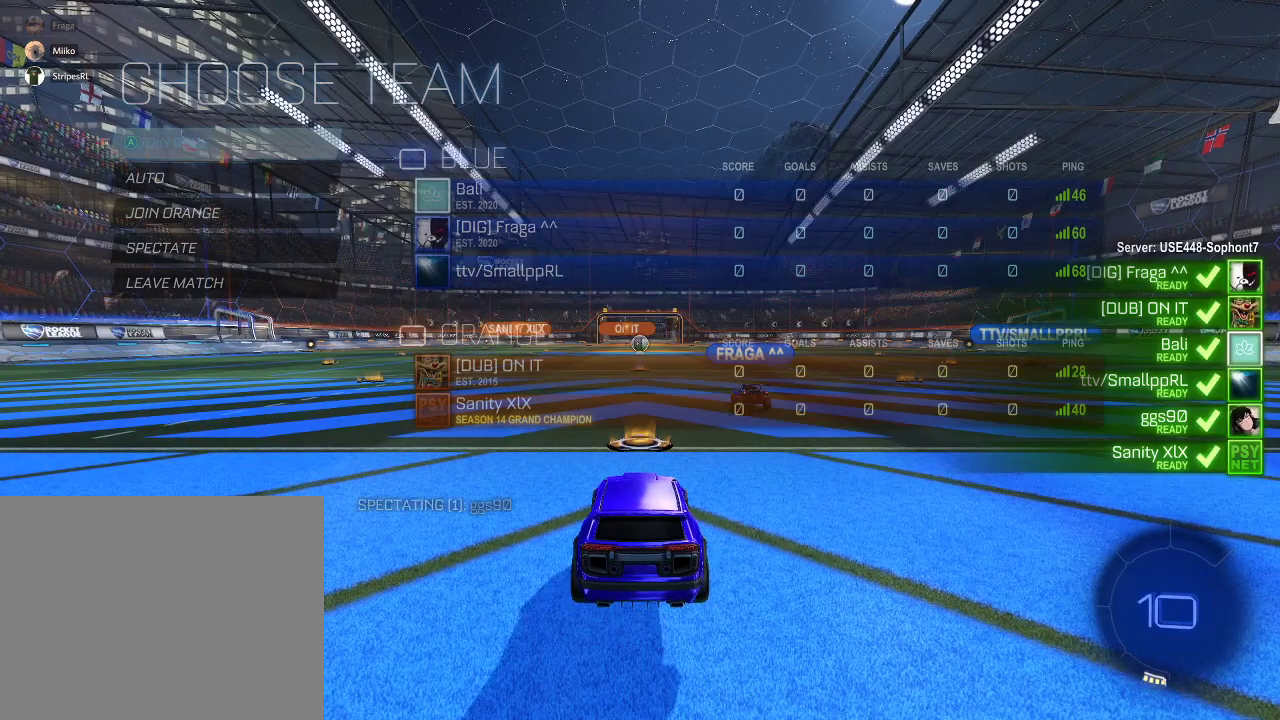
{"buttons": [], "left_stick": "center", "right_stick": "center", "events": []}
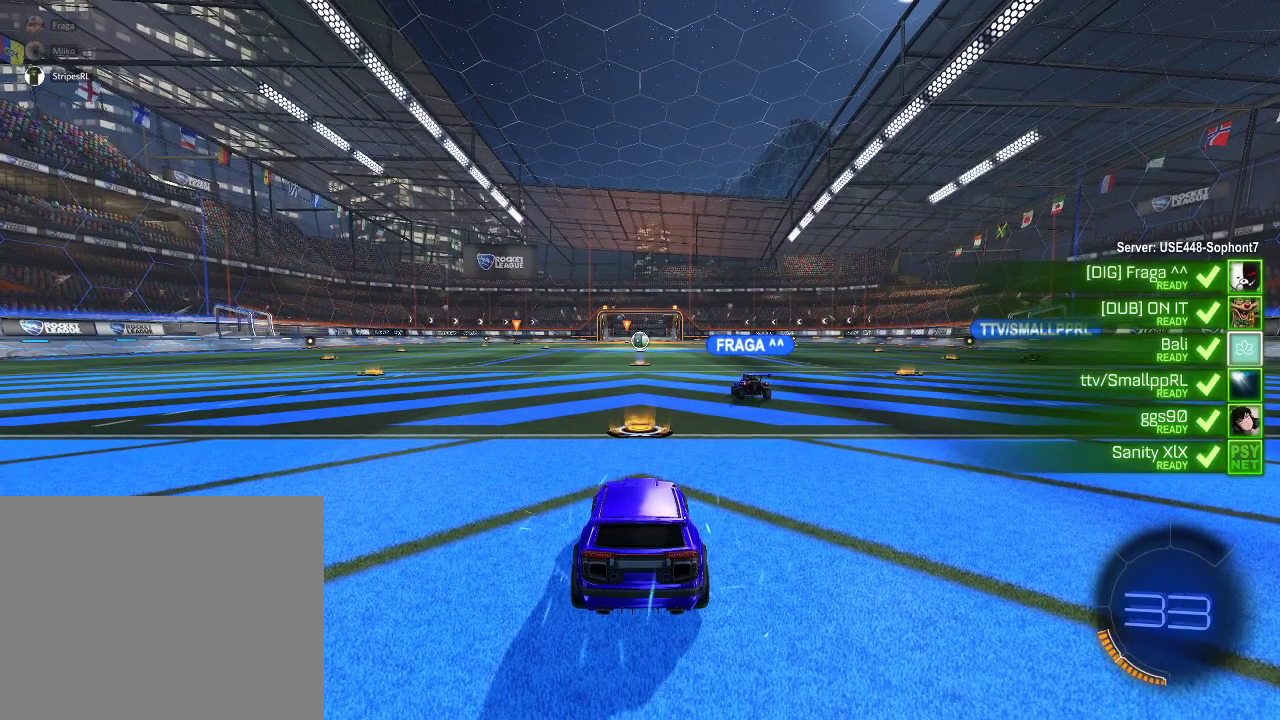
{"buttons": [], "left_stick": "center", "right_stick": "center", "events": []}
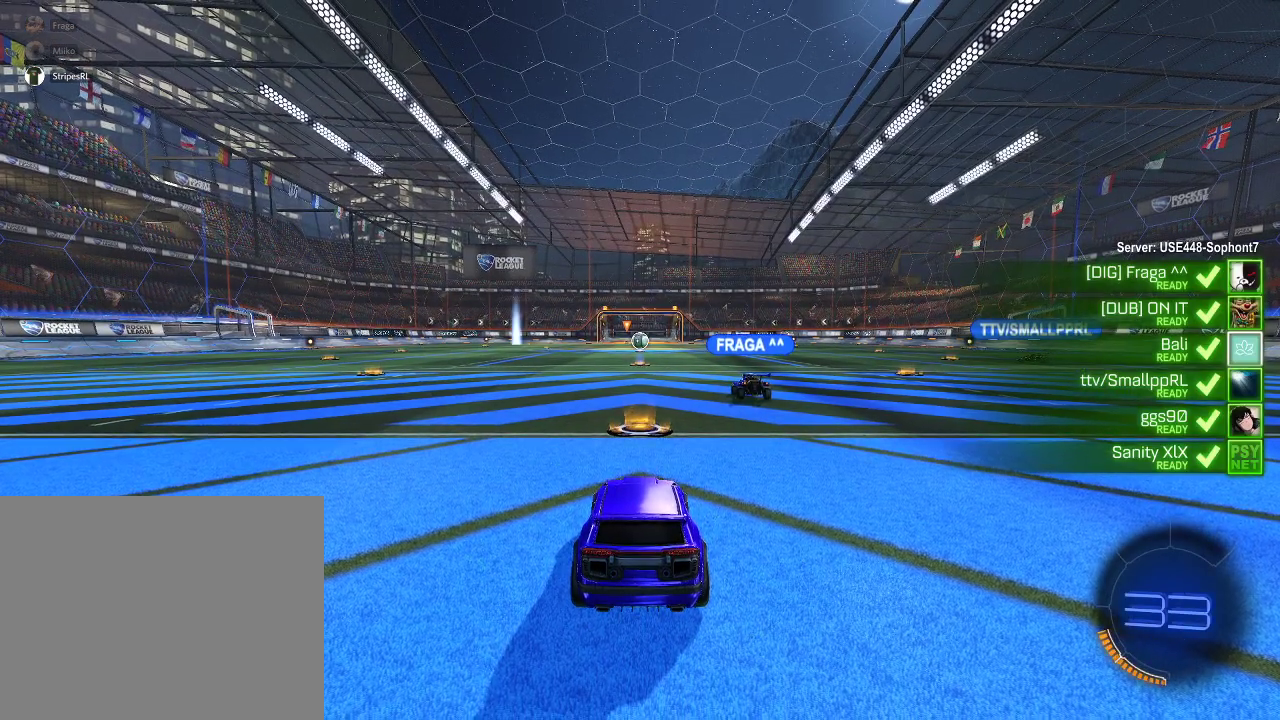
{"buttons": ["SELECT"], "left_stick": "center", "right_stick": "center", "events": [[500, "SELECT", "down"]]}
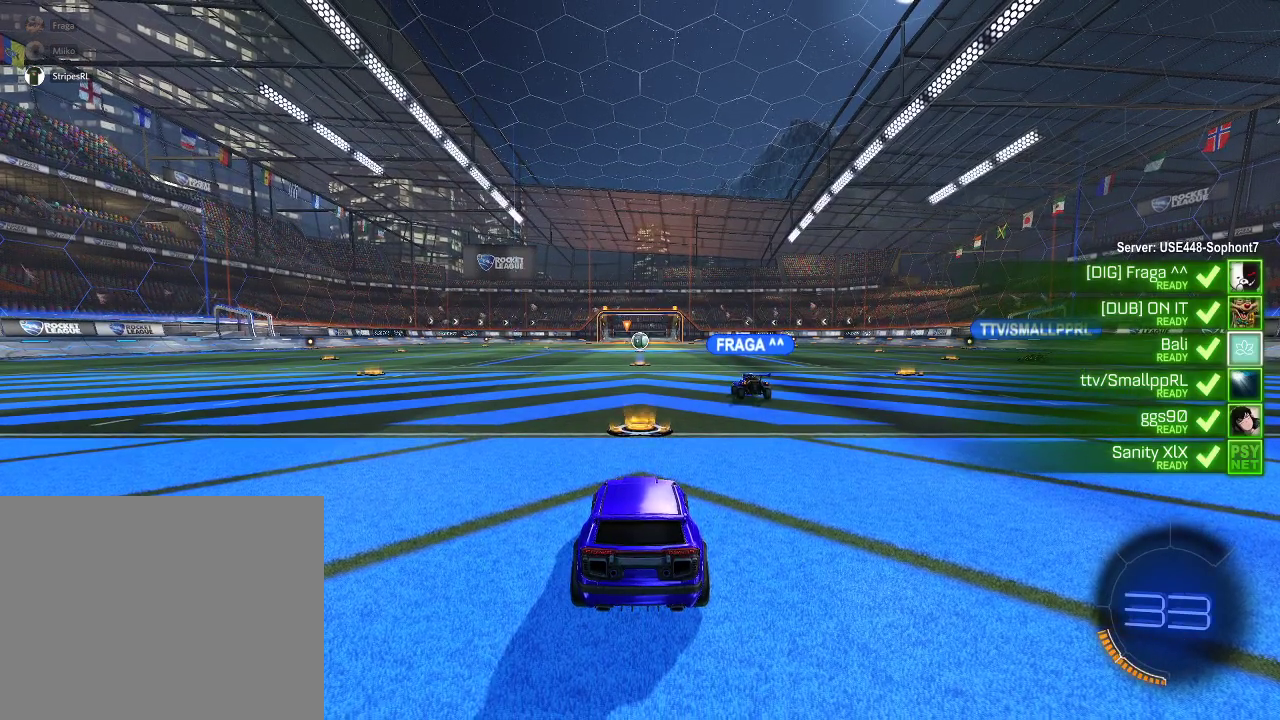
{"buttons": [], "left_stick": "center", "right_stick": "center", "events": [[100, "SELECT", "up"], [317, "SELECT", "down"], [450, "SELECT", "up"]]}
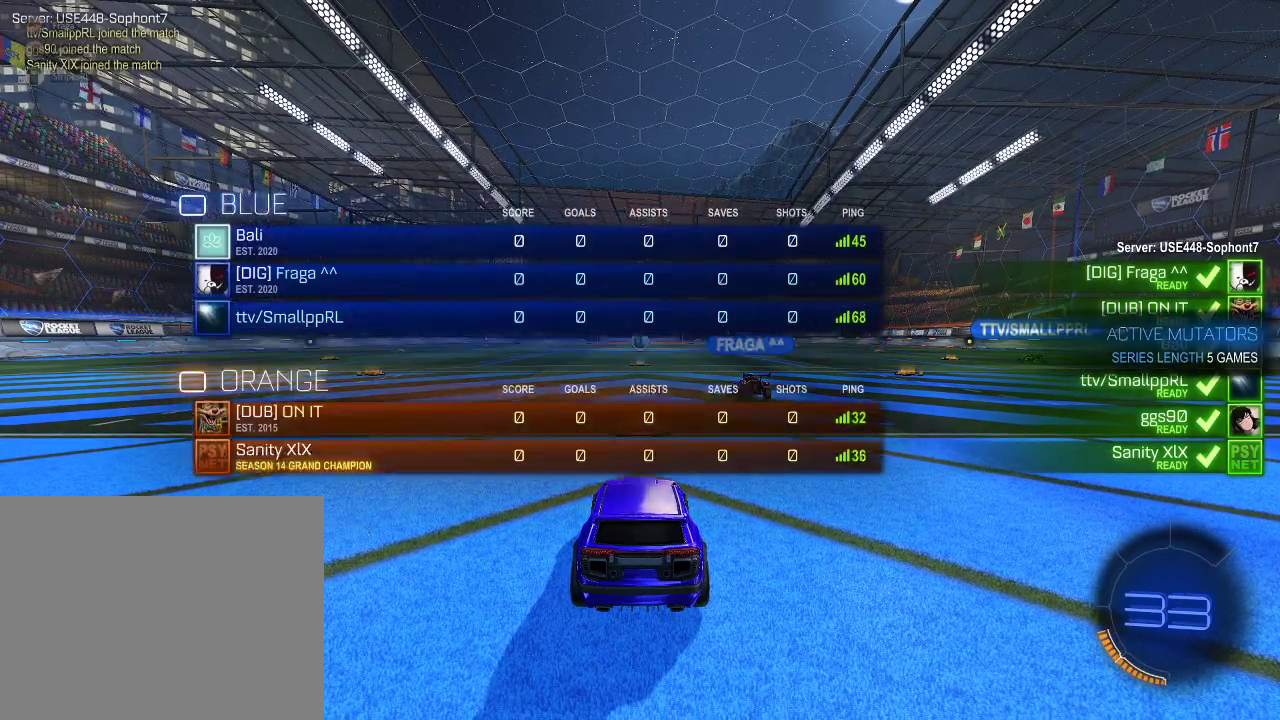
{"buttons": [], "left_stick": "center", "right_stick": "center", "events": []}
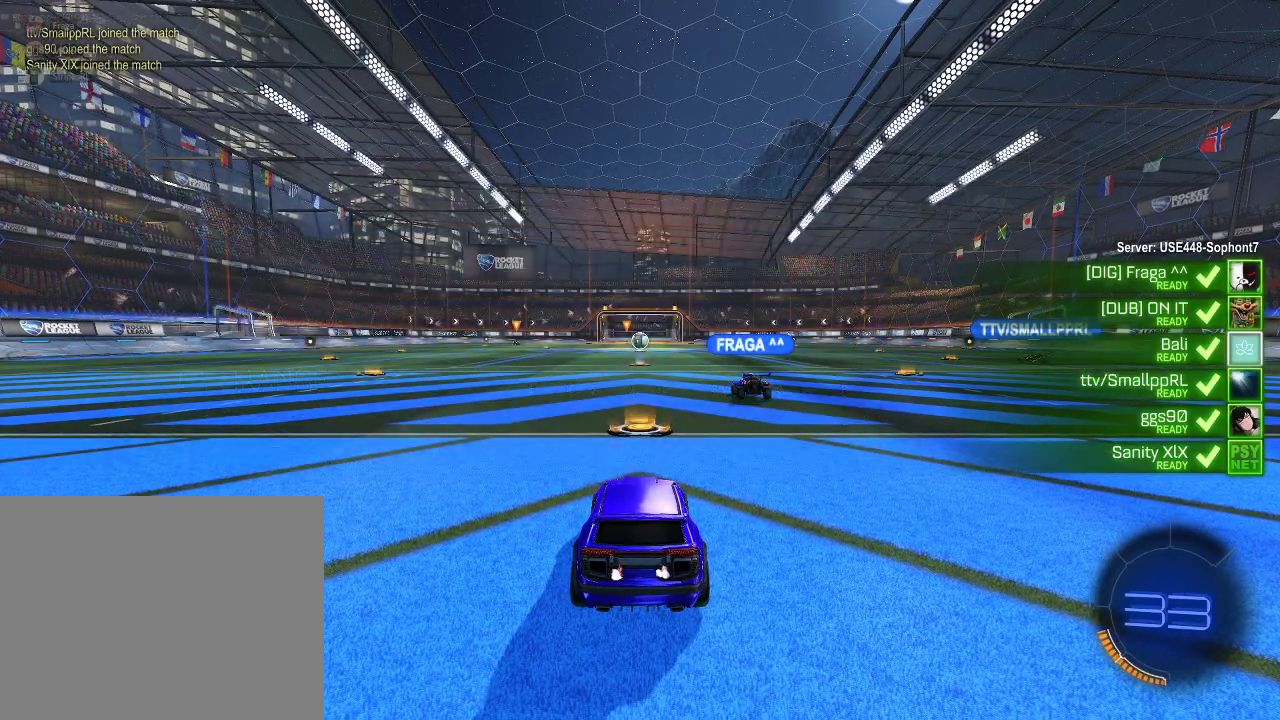
{"buttons": [], "left_stick": "center", "right_stick": "center", "events": []}
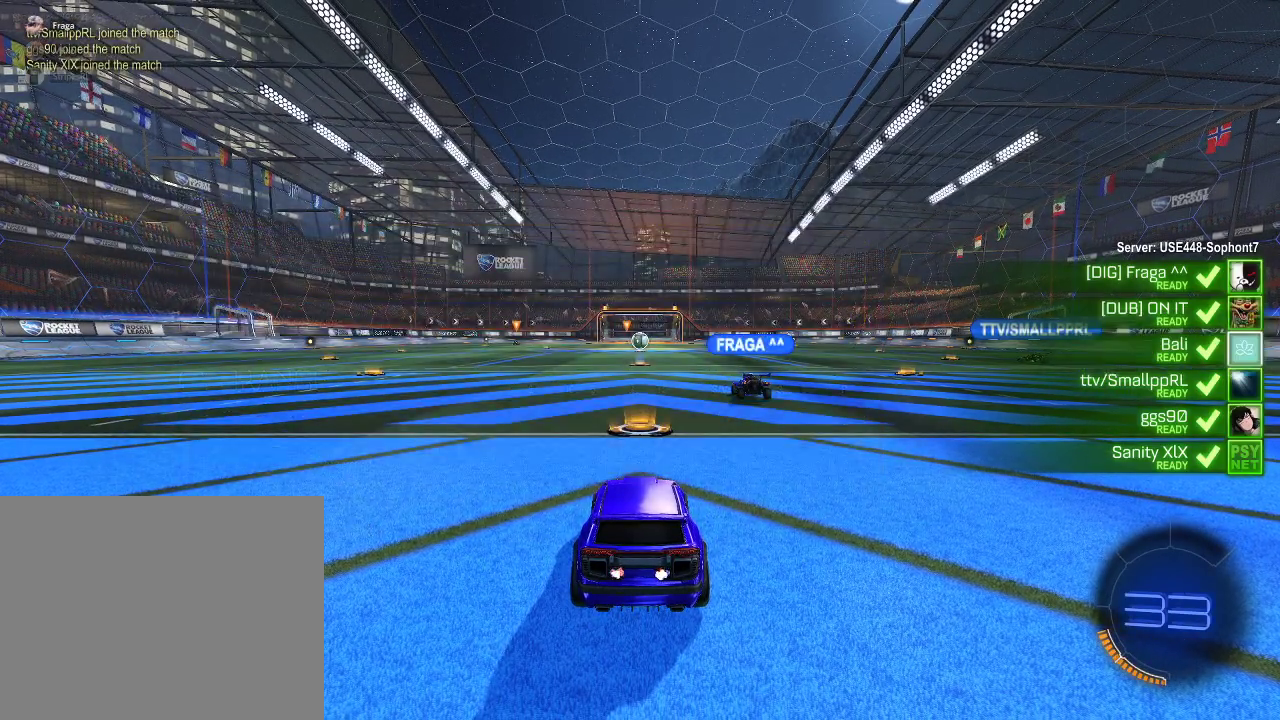
{"buttons": [], "left_stick": "center", "right_stick": "center", "events": []}
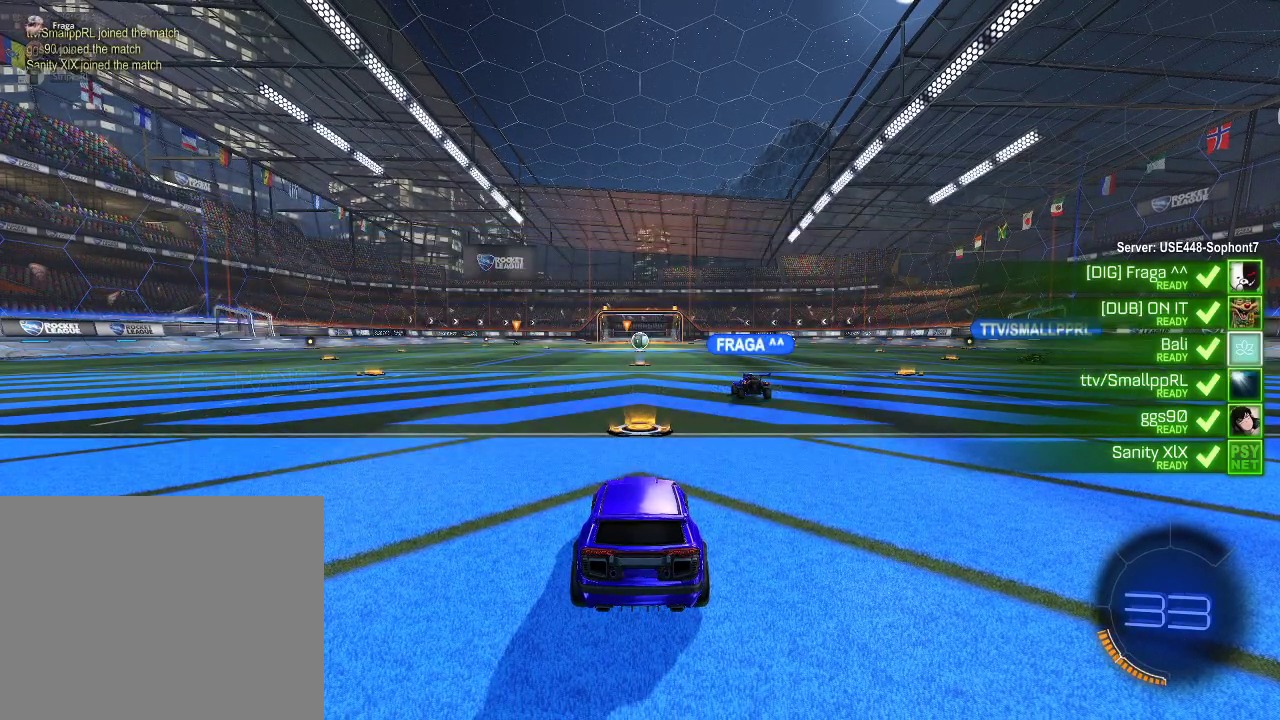
{"buttons": [], "left_stick": "center", "right_stick": "center", "events": []}
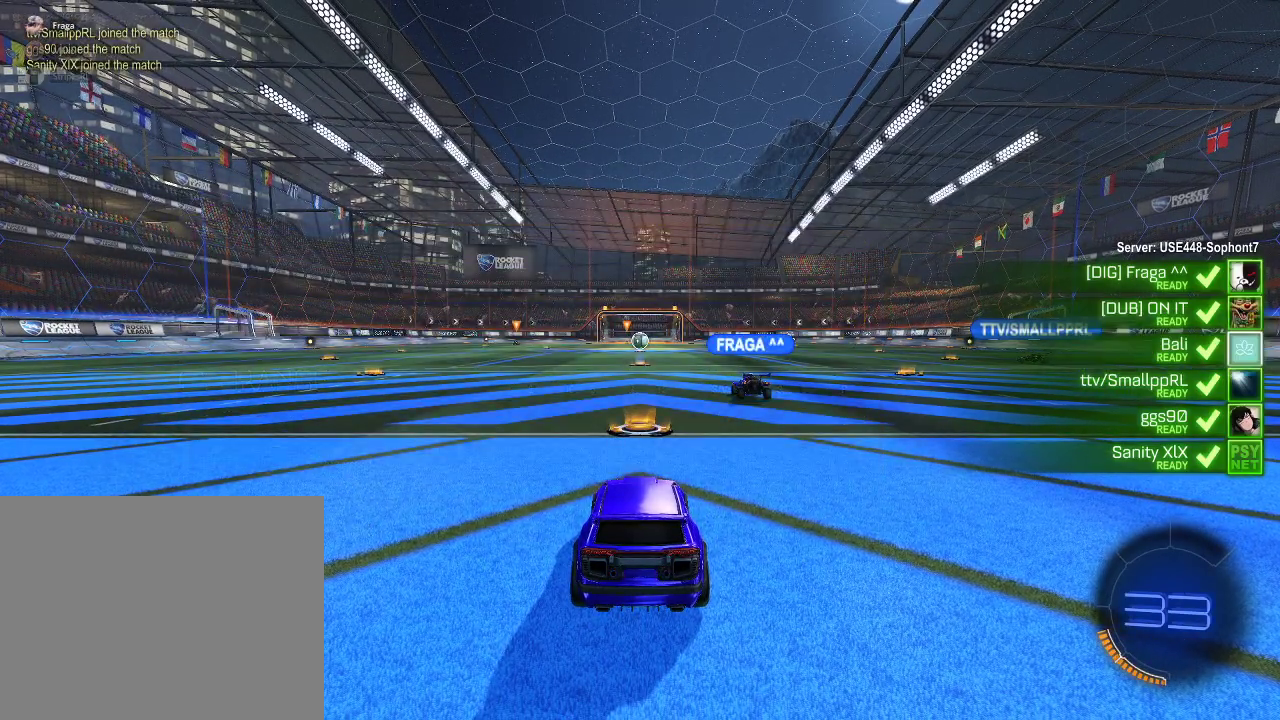
{"buttons": [], "left_stick": "center", "right_stick": "center", "events": [[283, "SELECT", "down"], [417, "SELECT", "up"]]}
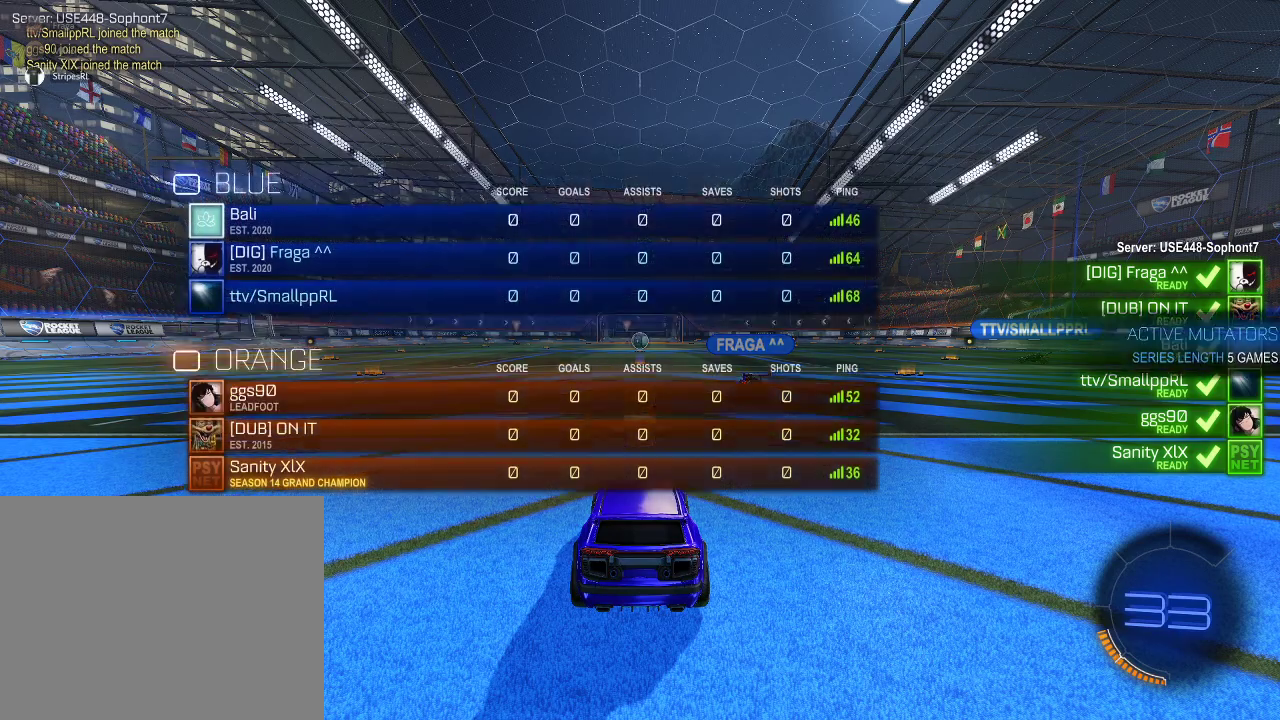
{"buttons": ["R2"], "left_stick": "center", "right_stick": "center", "events": [[100, "SELECT", "down"], [200, "SELECT", "up"], [417, "R2", "down"]]}
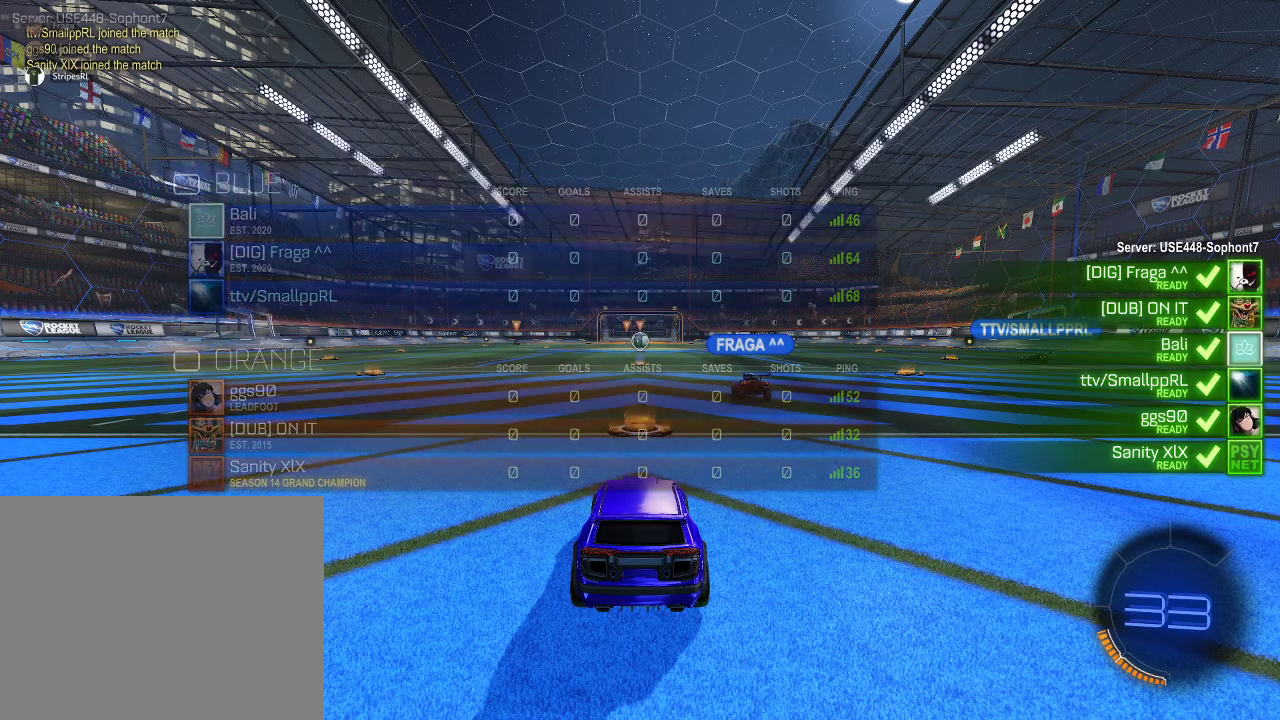
{"buttons": ["R2", "SELECT"], "left_stick": "center", "right_stick": "center", "events": [[33, "SELECT", "down"], [200, "SELECT", "up"], [500, "SELECT", "down"]]}
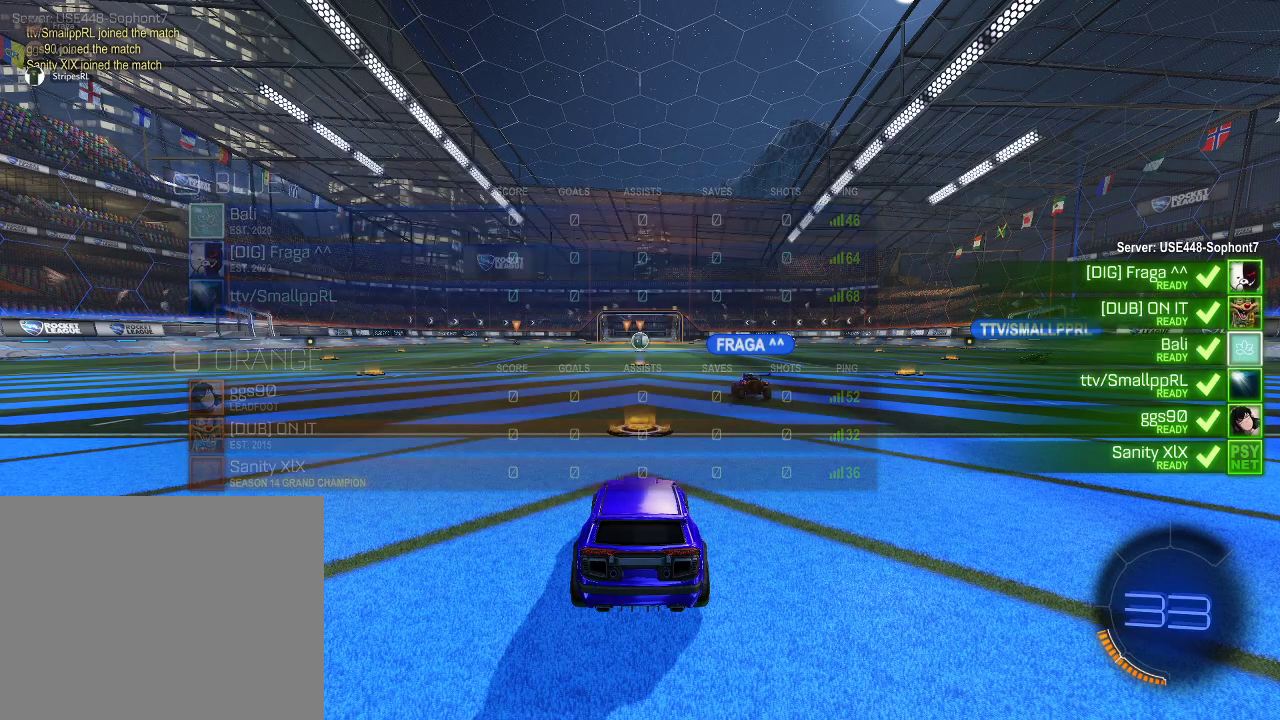
{"buttons": ["R2"], "left_stick": "center", "right_stick": "center", "events": [[167, "SELECT", "up"]]}